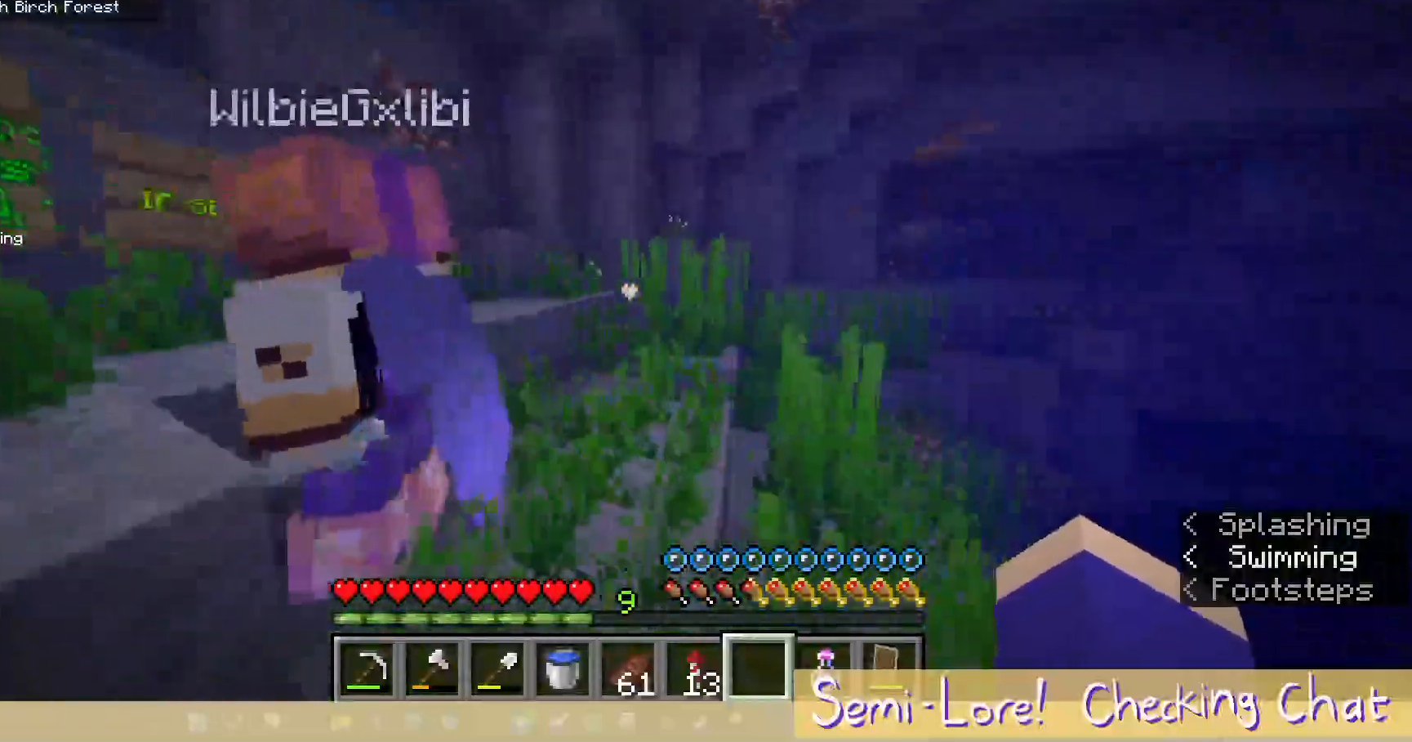
Gameplay with keyboard and mouse; each line is a JSON object with the keys and mouse buttons held at the frame after it. "events" lists presses ("down") and releases ("up") of "a", "d", "s", "w", "mouse_left" and "mouse_right" between this image and that frame as [ms after this image, input, new state], when the widget could be followed in between. "mouse_left", "mouse_right" = the "left", "right" buttons of the "mouse" list. No other keys are recorded. Fast repeated clicks can show as one long hold. Mouse movement is not recorded.
{"keys": [], "mouse": [], "events": [[133, "w", "up"], [283, "d", "up"]]}
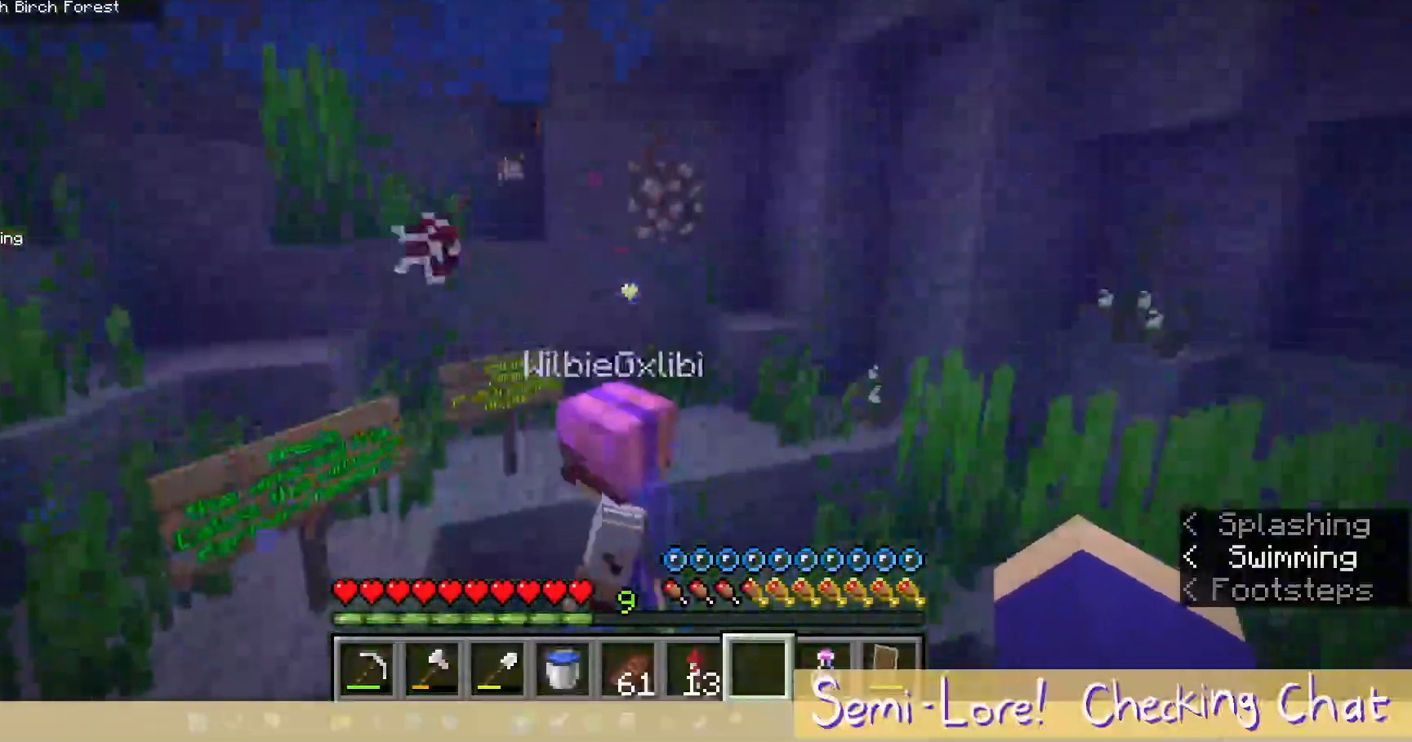
{"keys": [], "mouse": [], "events": []}
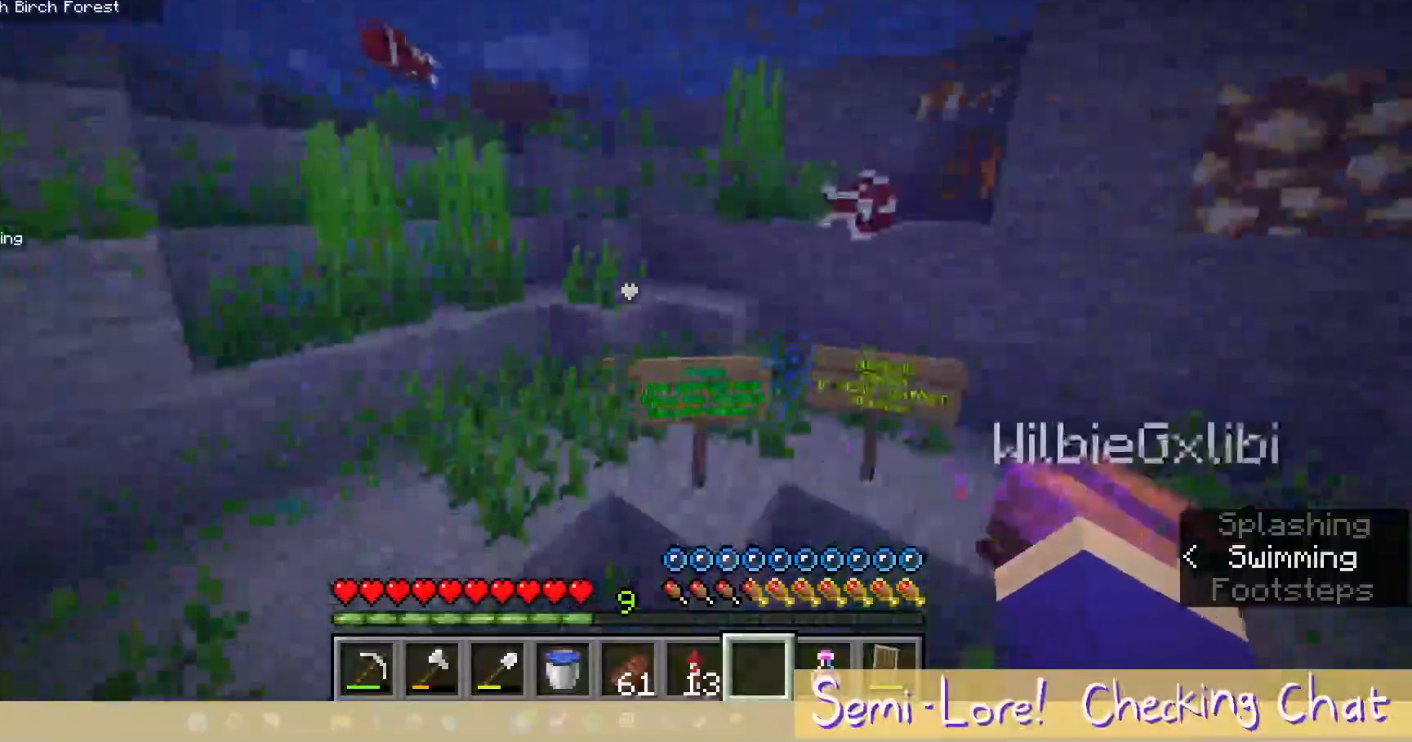
{"keys": [], "mouse": [], "events": []}
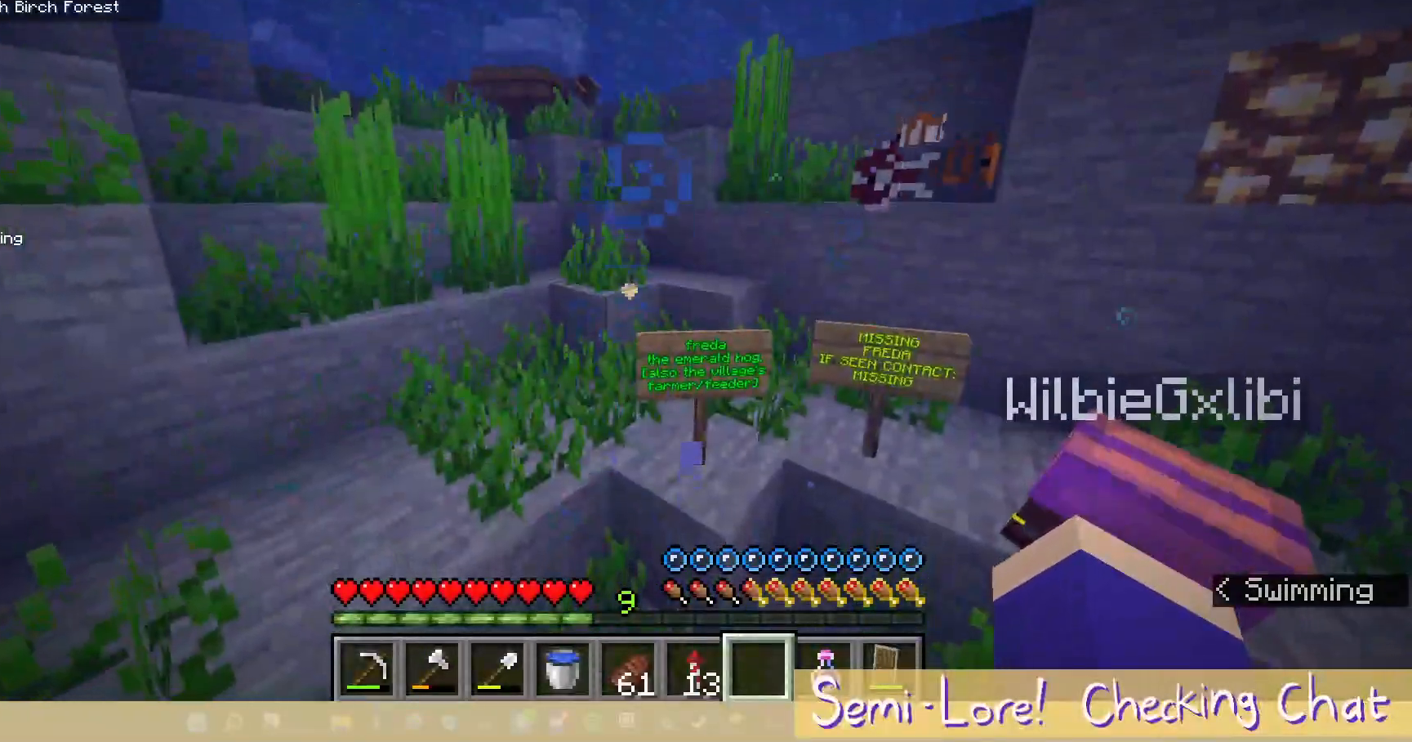
{"keys": [], "mouse": [], "events": [[67, "d", "down"], [333, "d", "up"]]}
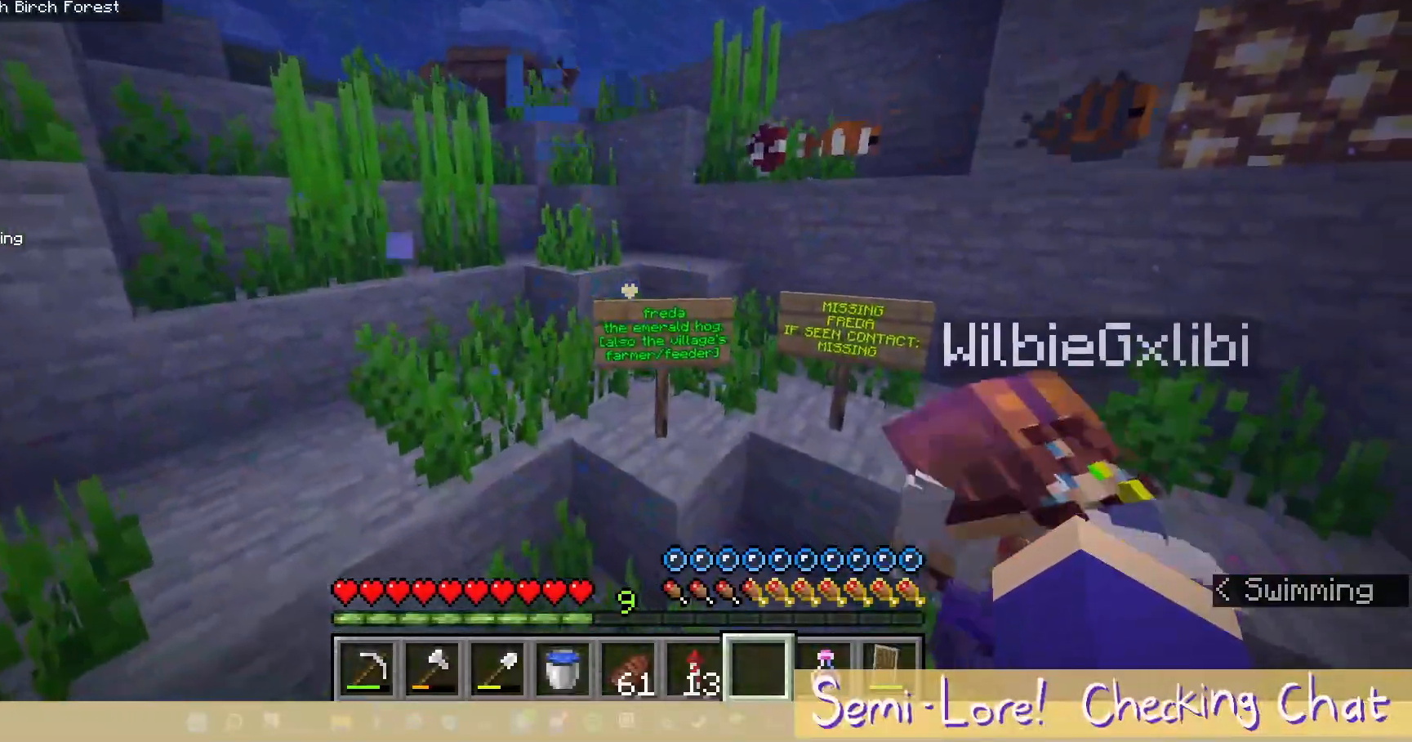
{"keys": [], "mouse": [], "events": []}
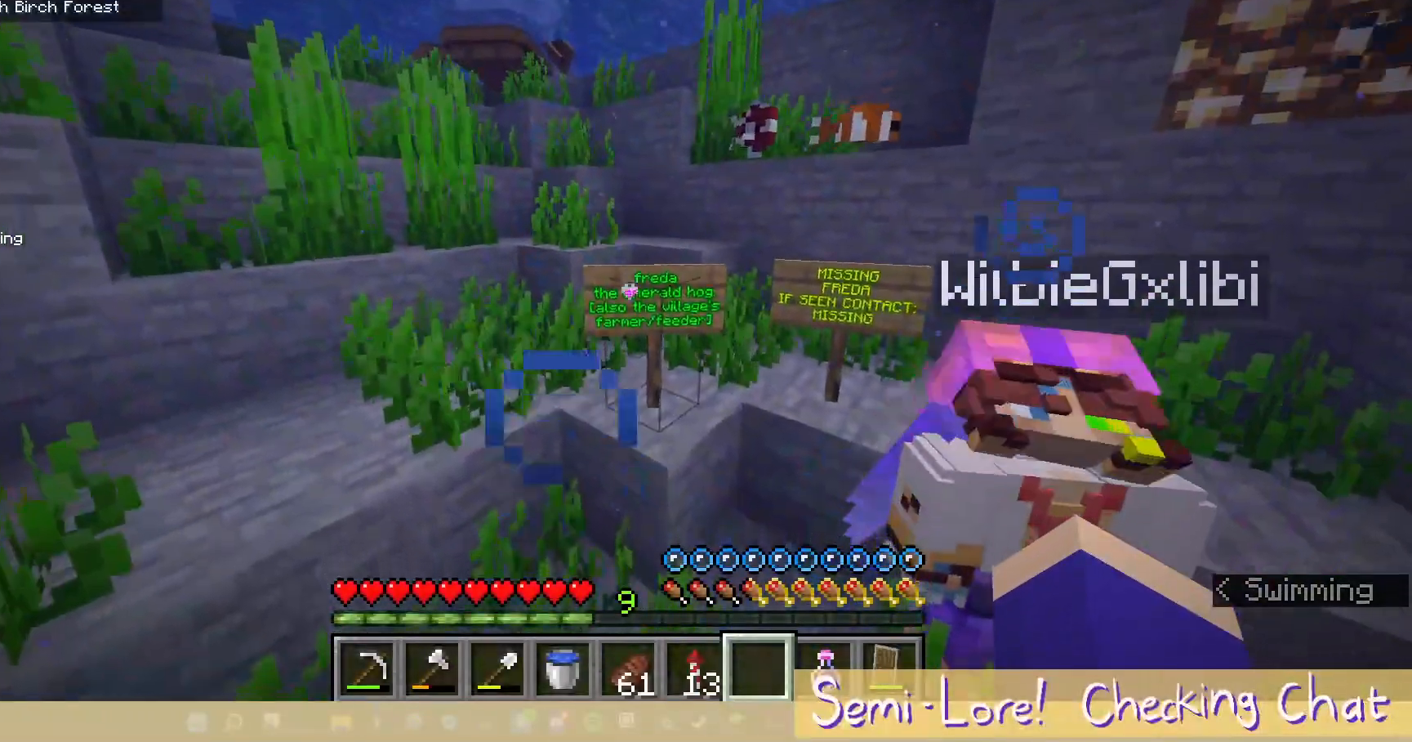
{"keys": [], "mouse": [], "events": []}
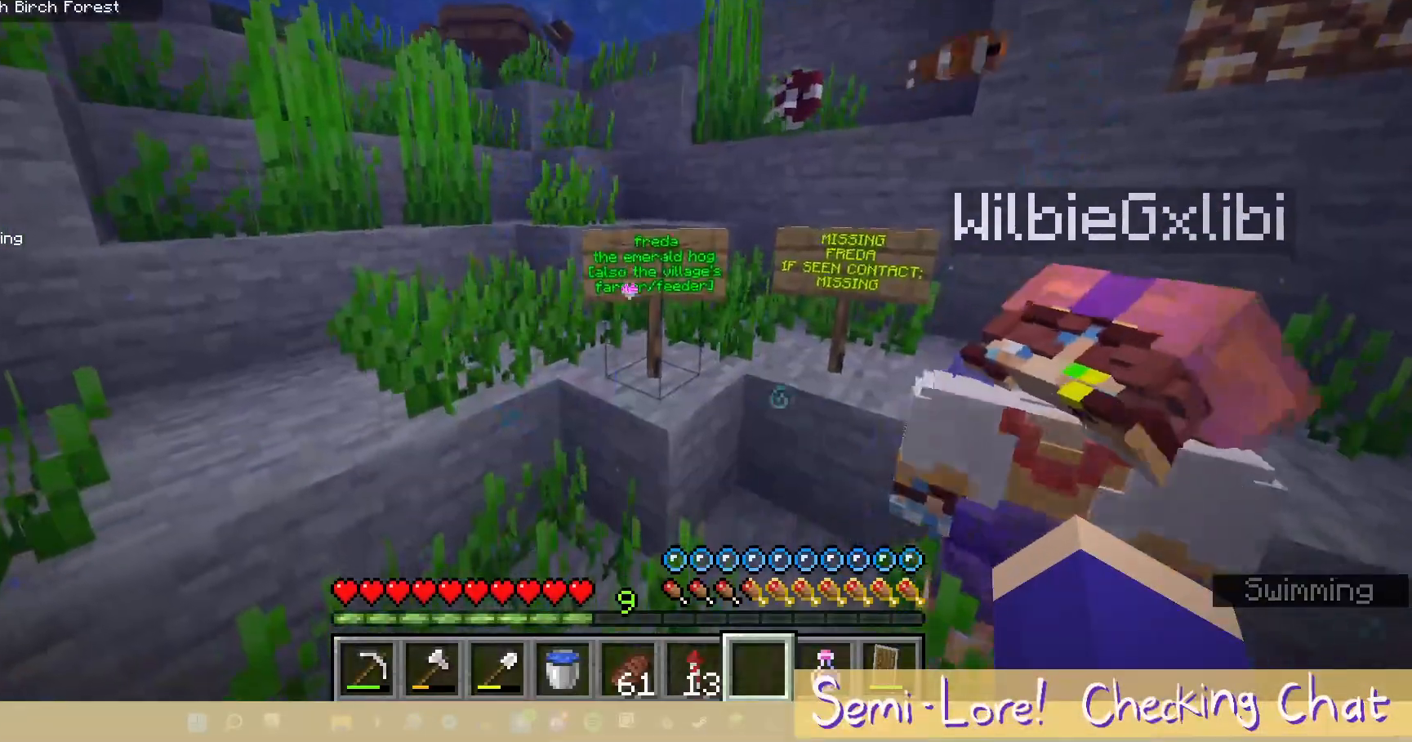
{"keys": [], "mouse": [], "events": []}
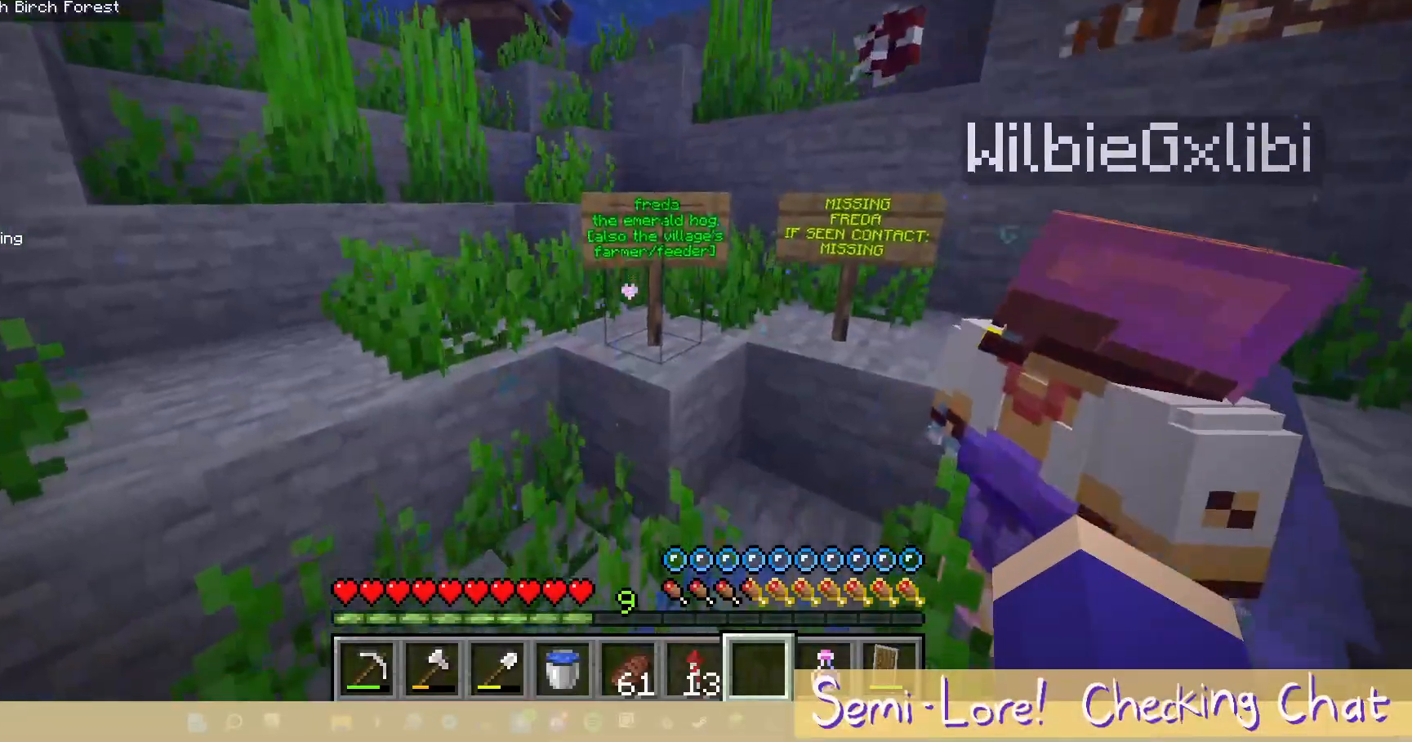
{"keys": [], "mouse": [], "events": []}
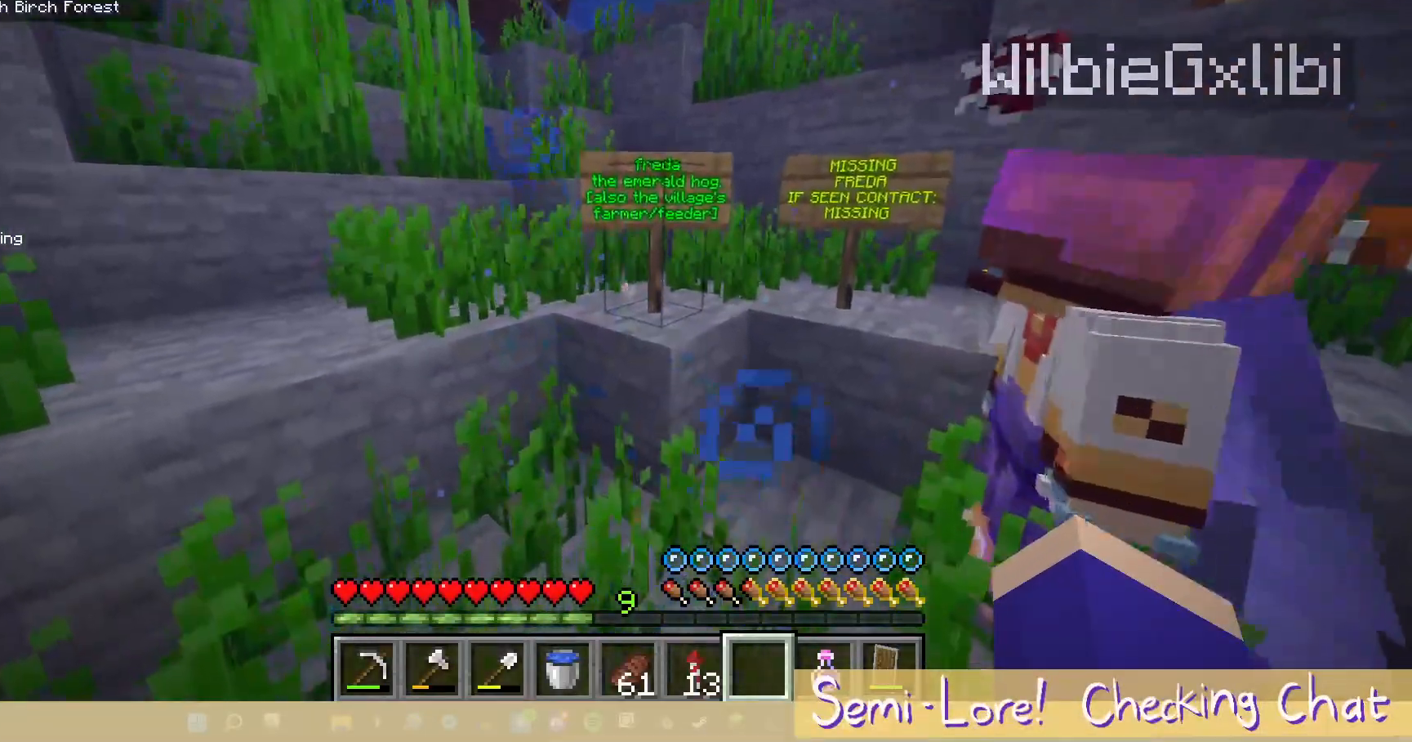
{"keys": [], "mouse": [], "events": []}
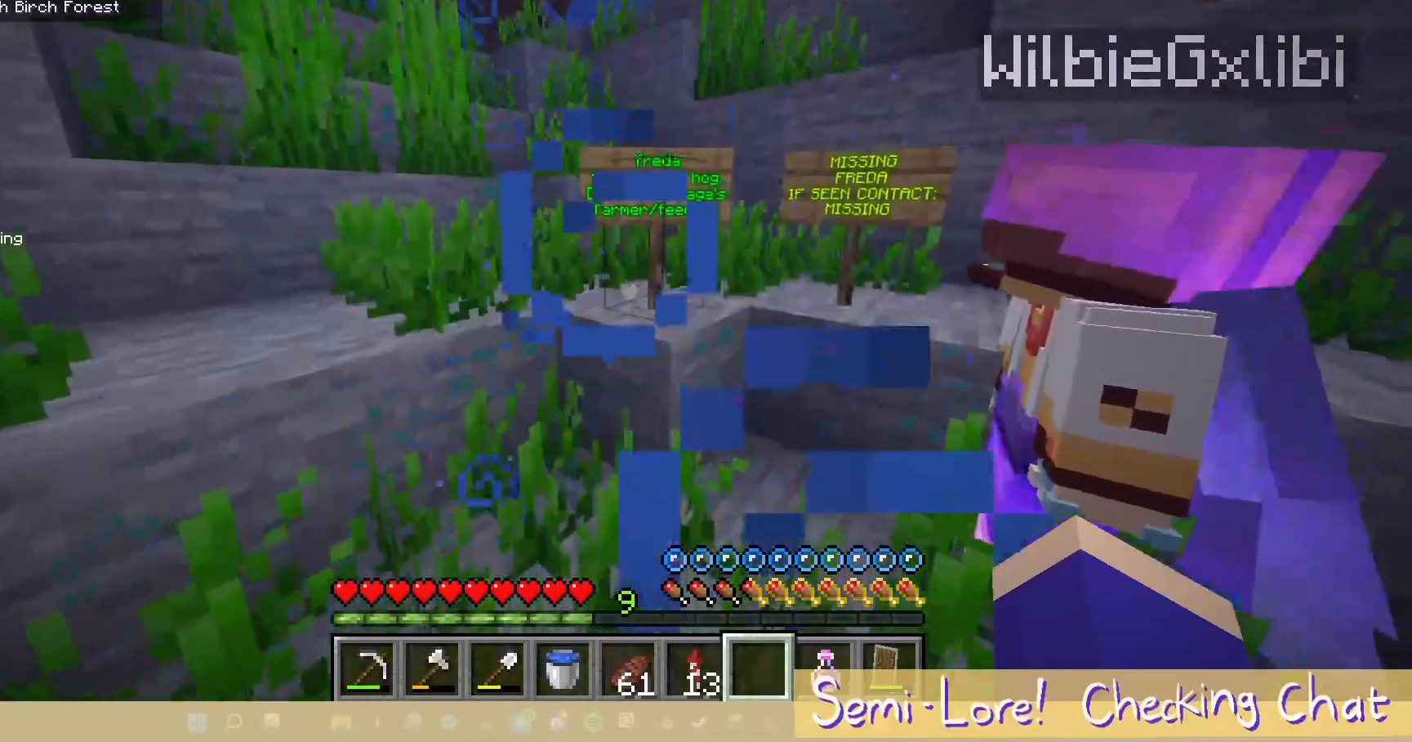
{"keys": [], "mouse": [], "events": []}
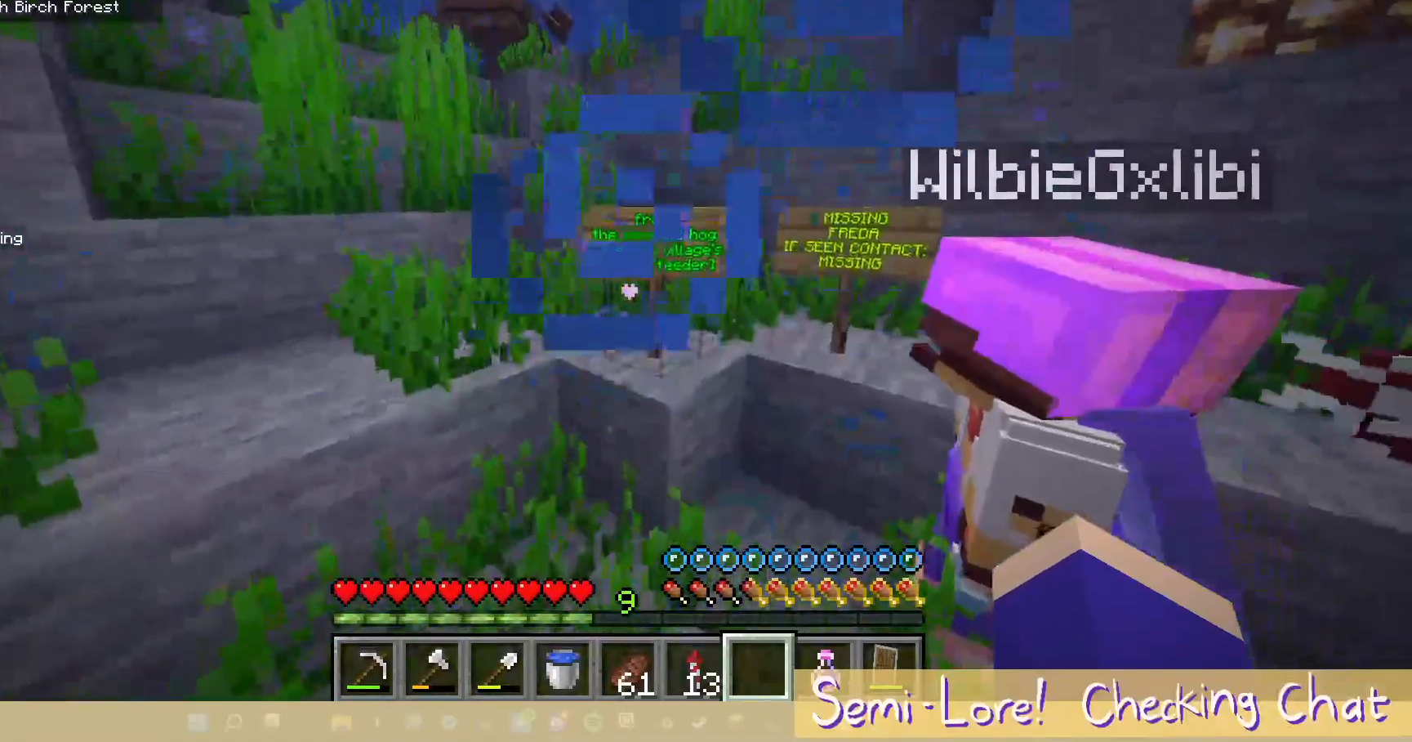
{"keys": [], "mouse": [], "events": []}
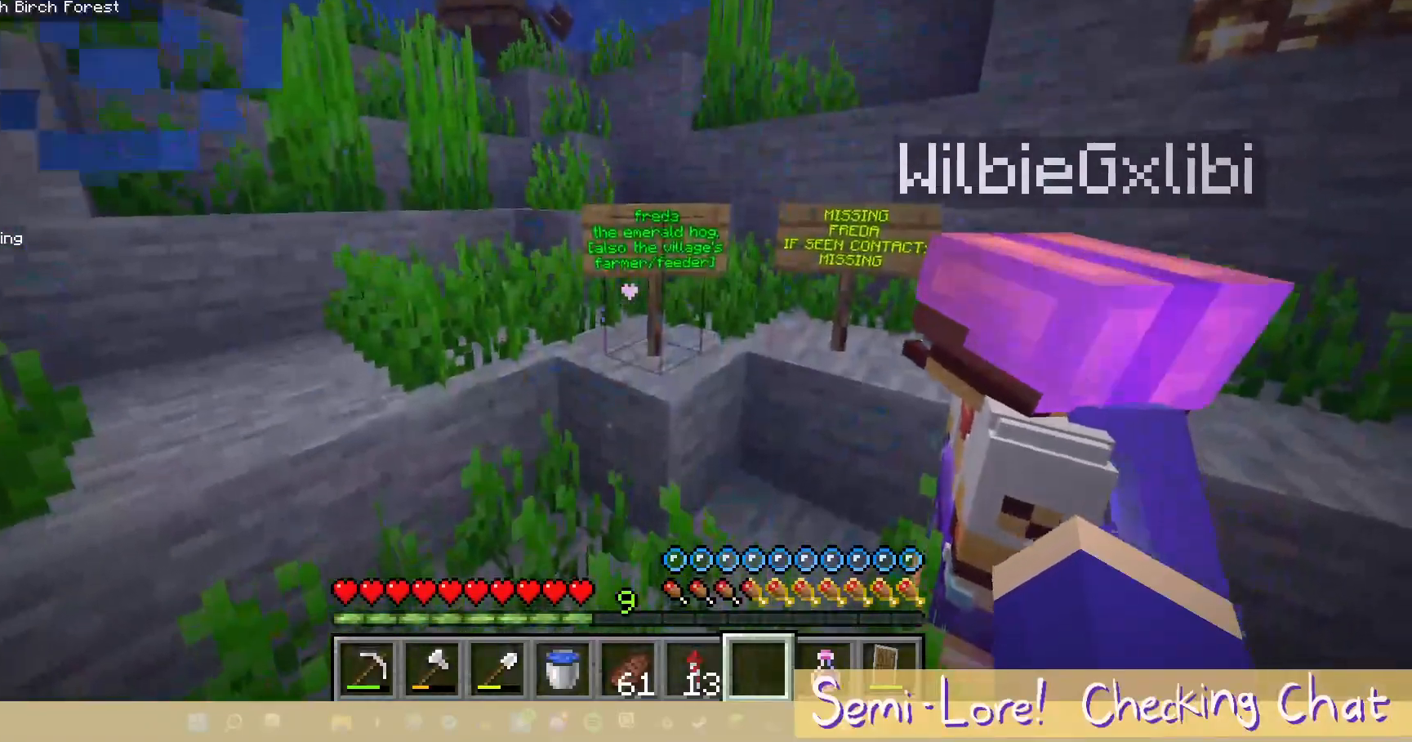
{"keys": [], "mouse": [], "events": []}
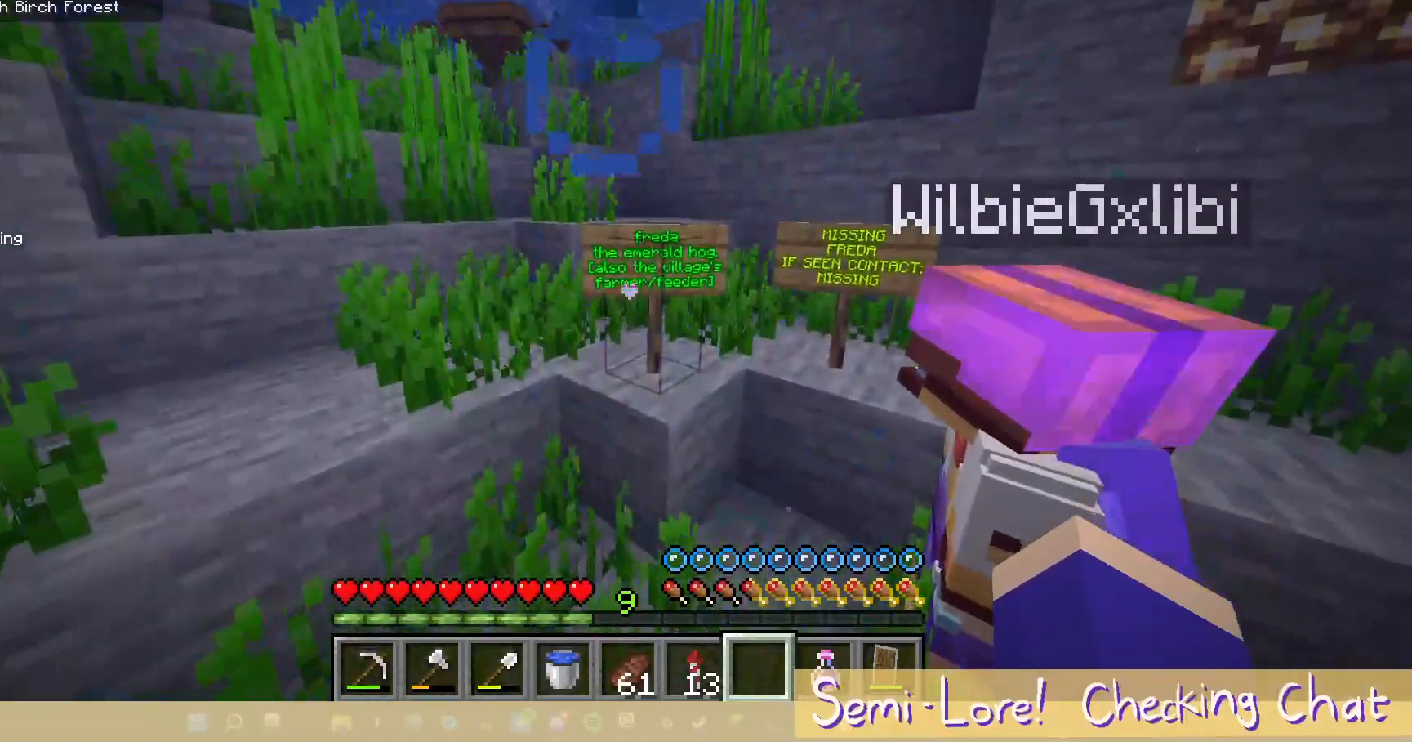
{"keys": [], "mouse": [], "events": [[83, "s", "down"], [417, "s", "up"]]}
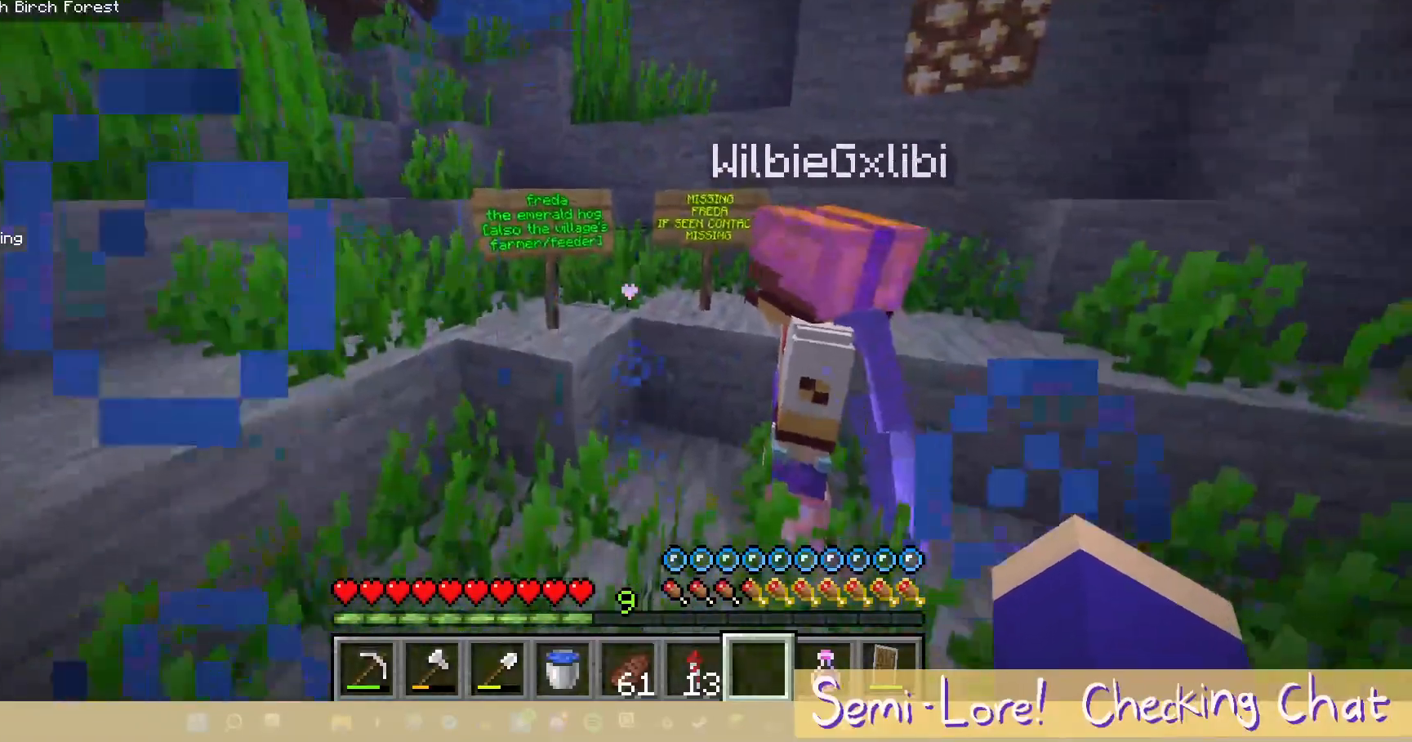
{"keys": [], "mouse": [], "events": []}
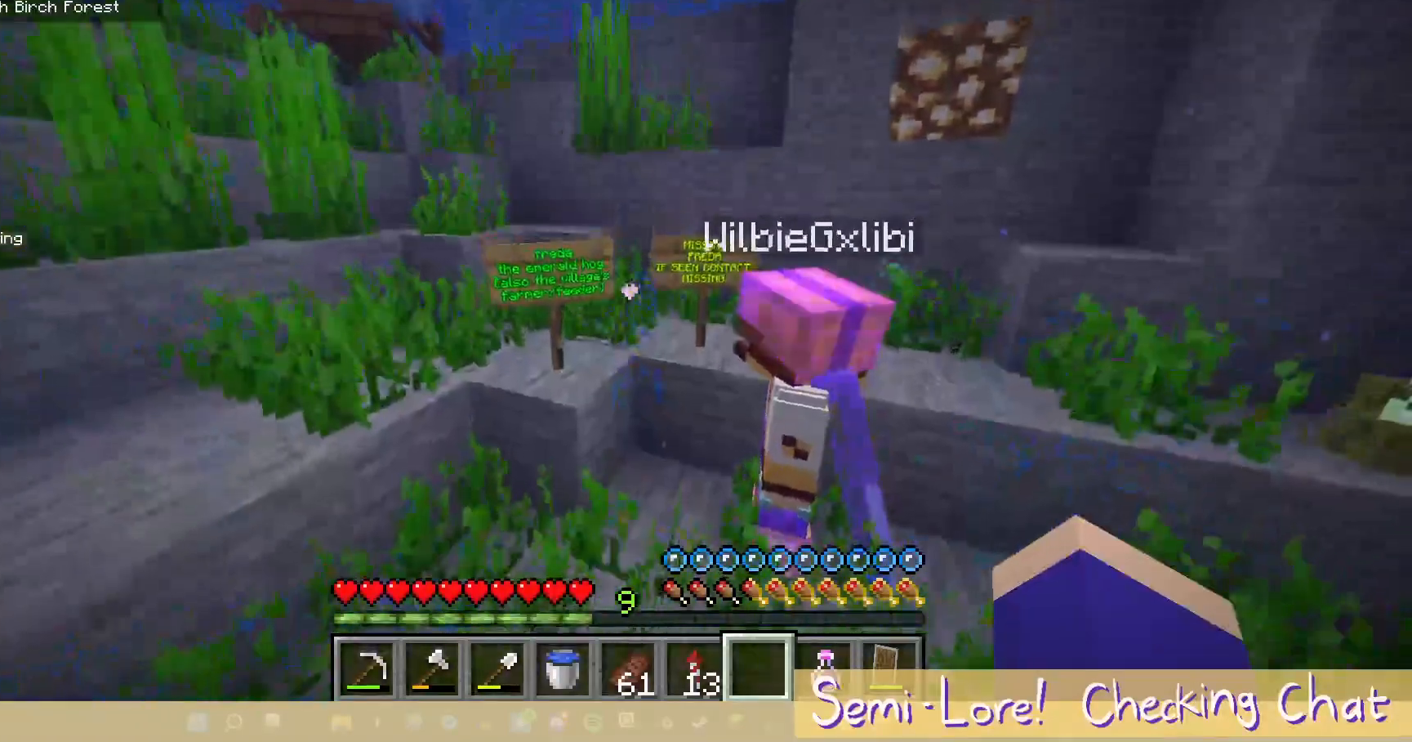
{"keys": ["a"], "mouse": [], "events": [[67, "a", "down"]]}
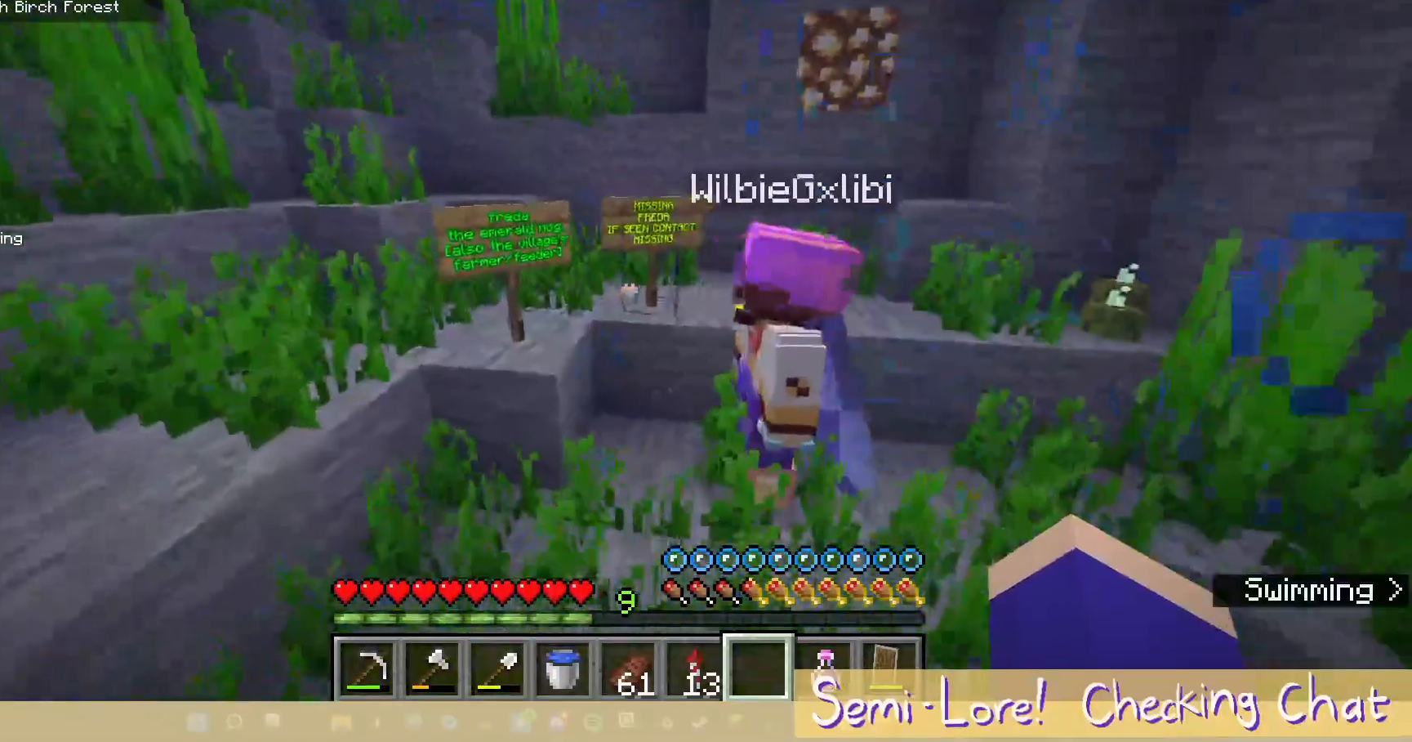
{"keys": ["w"], "mouse": [], "events": [[133, "a", "up"], [300, "w", "down"]]}
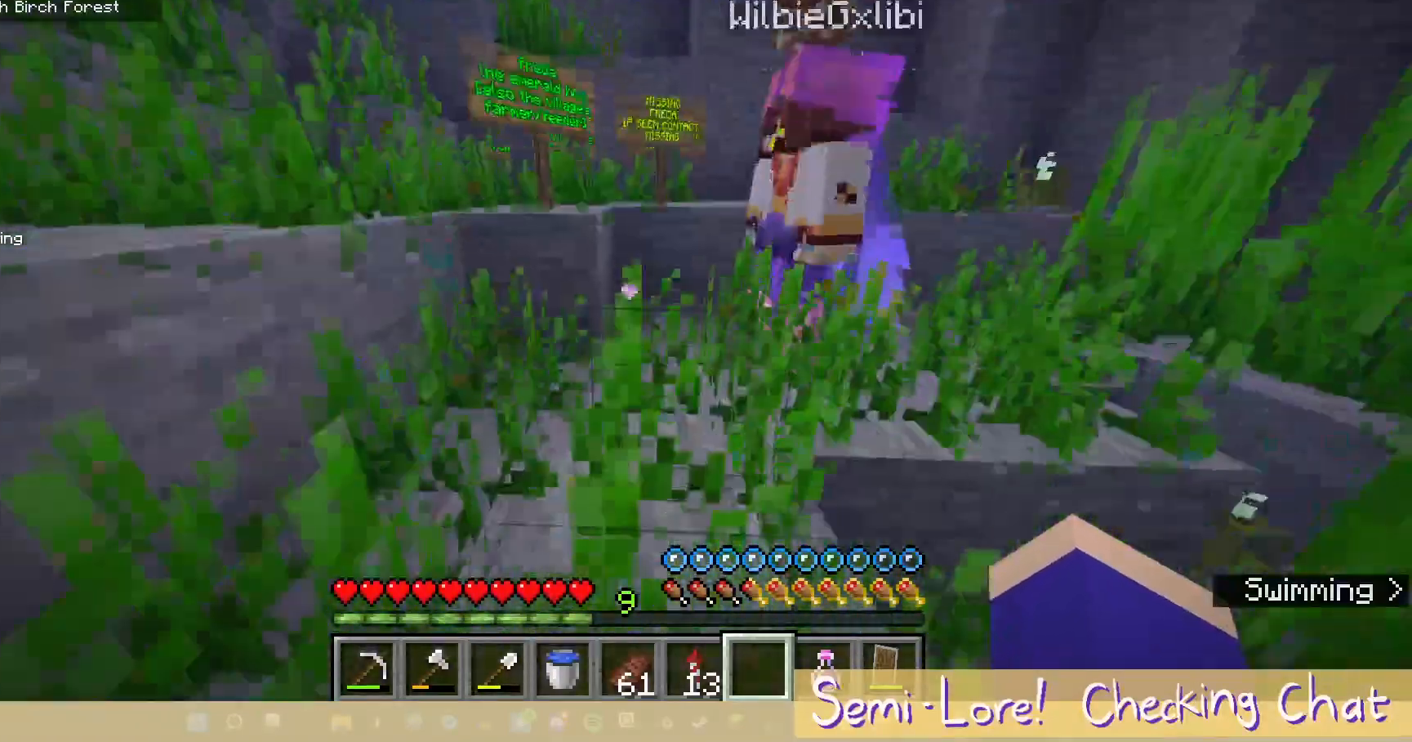
{"keys": [], "mouse": [], "events": [[250, "w", "up"]]}
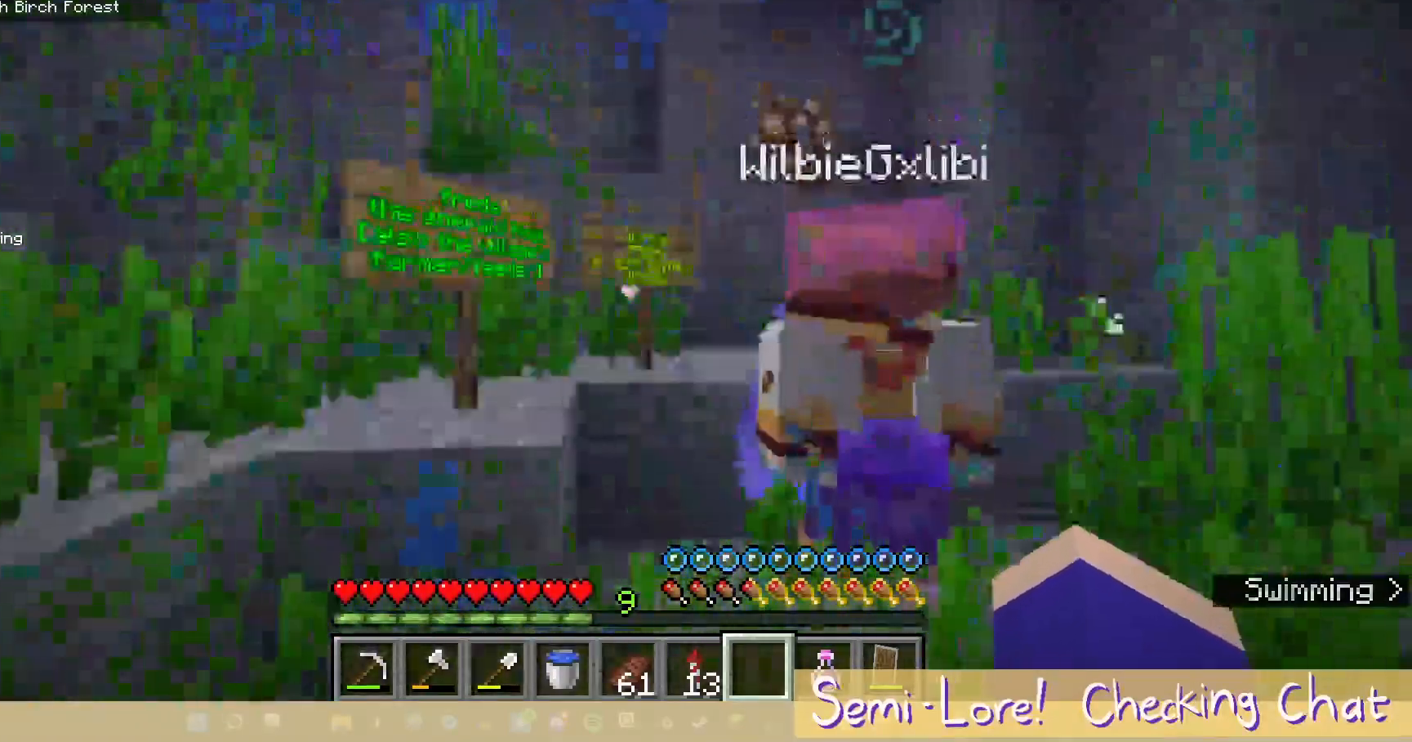
{"keys": [], "mouse": [], "events": []}
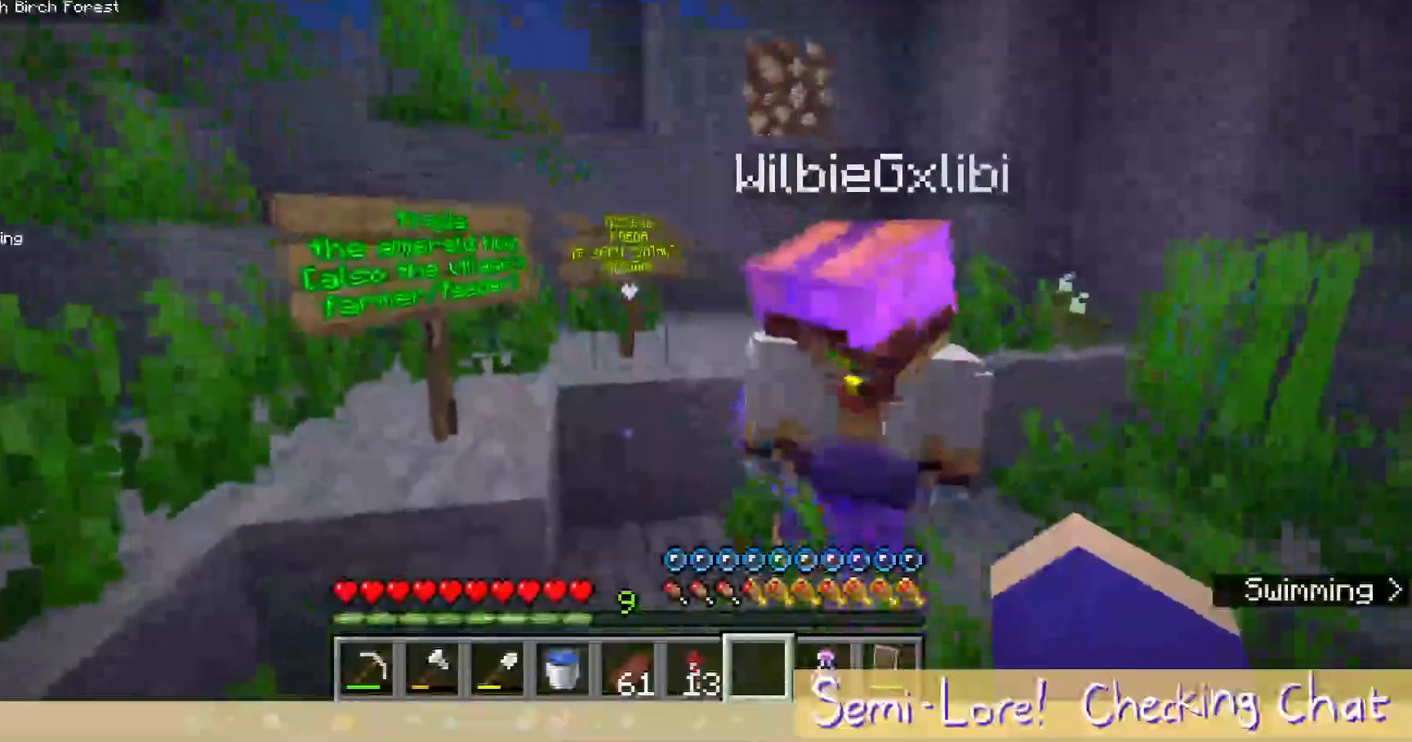
{"keys": [], "mouse": [], "events": [[33, "w", "down"], [383, "w", "up"]]}
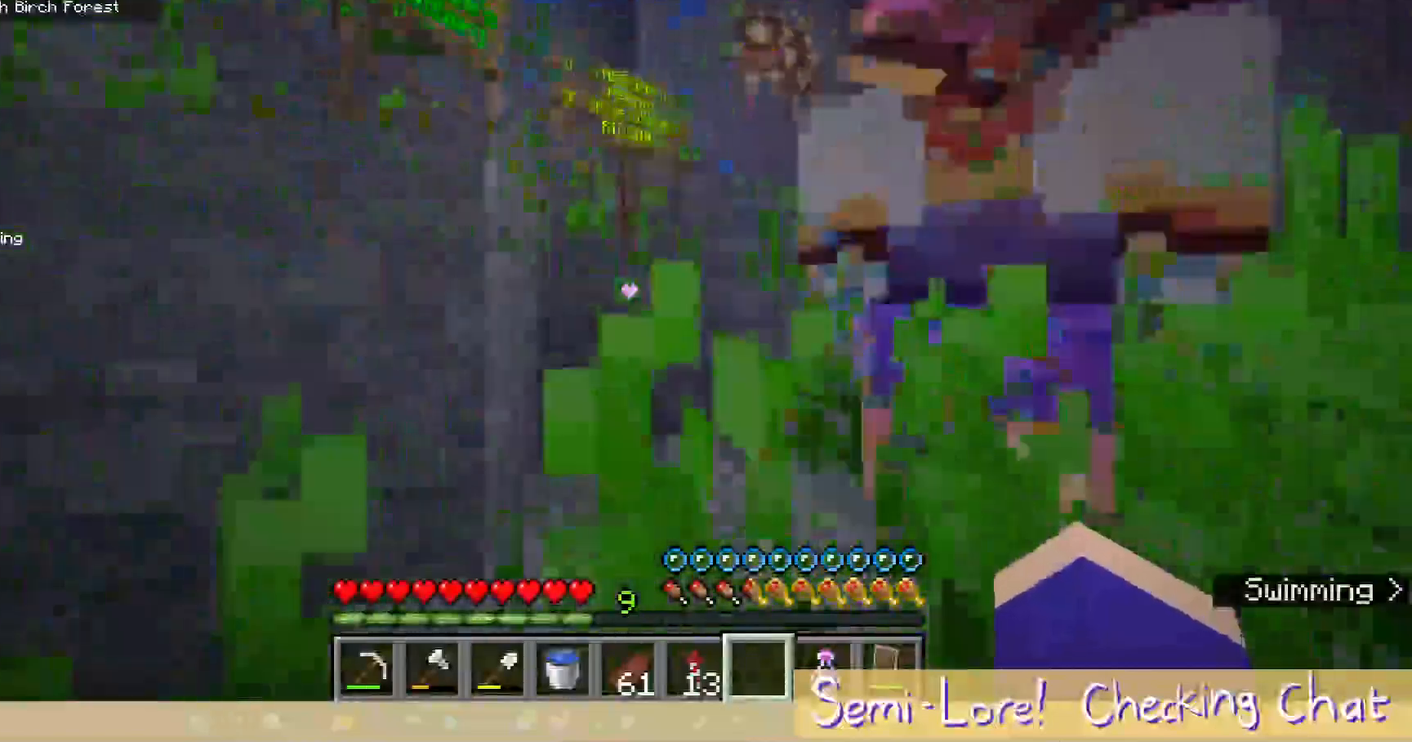
{"keys": [], "mouse": [], "events": []}
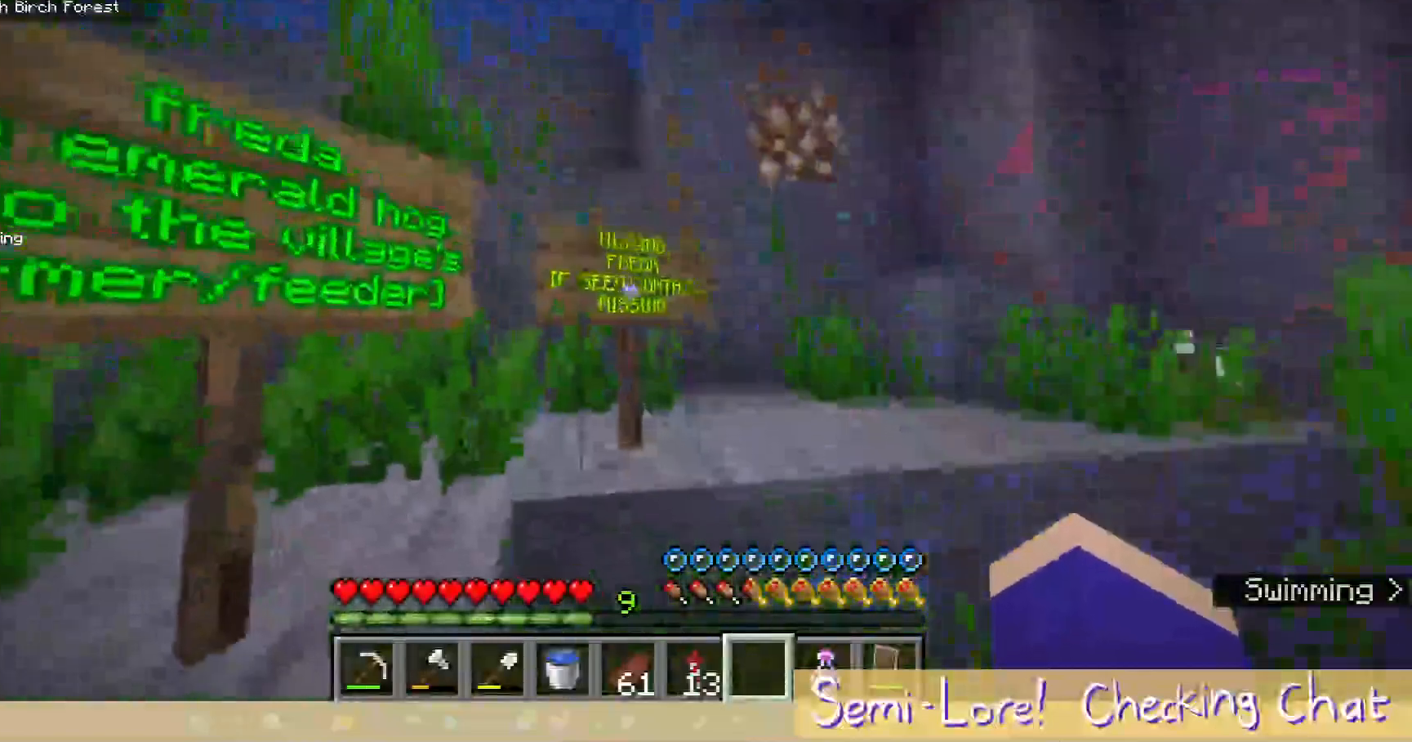
{"keys": [], "mouse": [], "events": []}
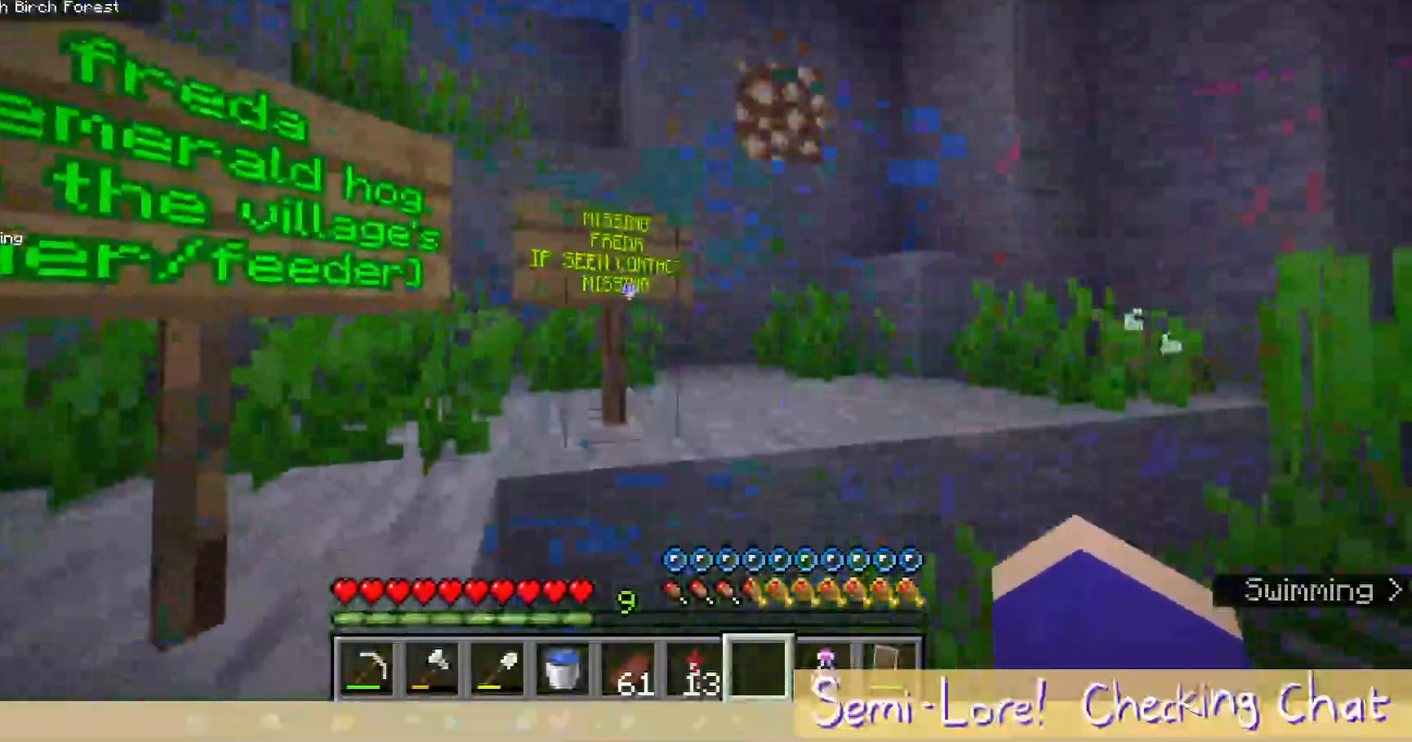
{"keys": [], "mouse": [], "events": []}
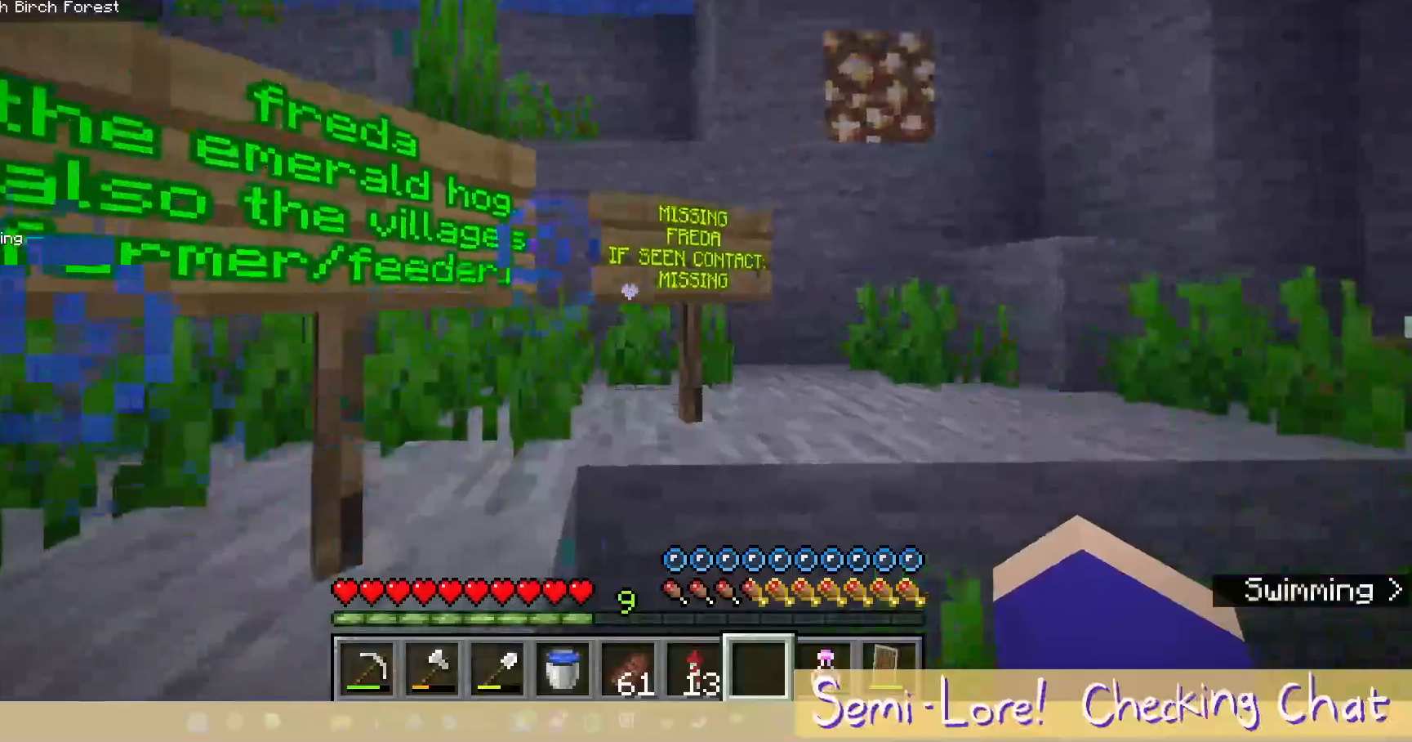
{"keys": [], "mouse": [], "events": []}
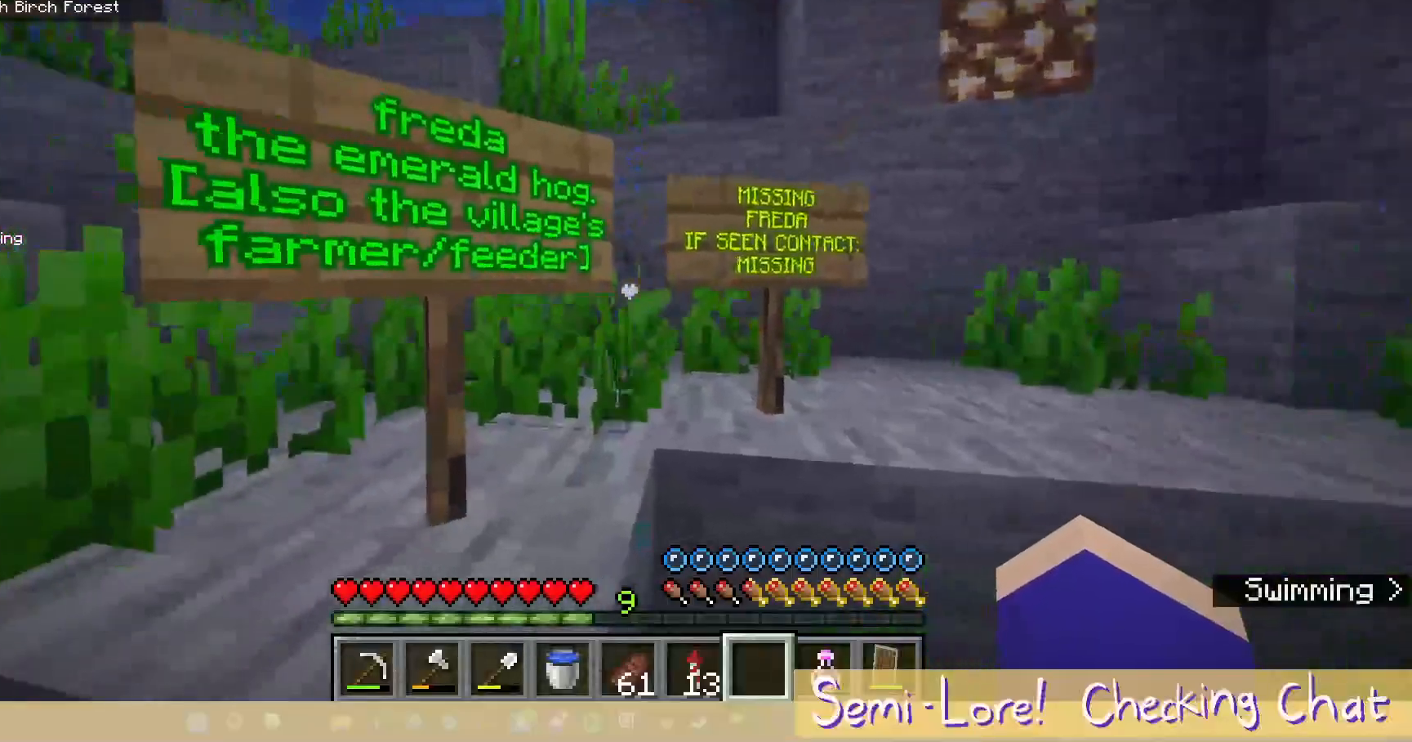
{"keys": [], "mouse": [], "events": []}